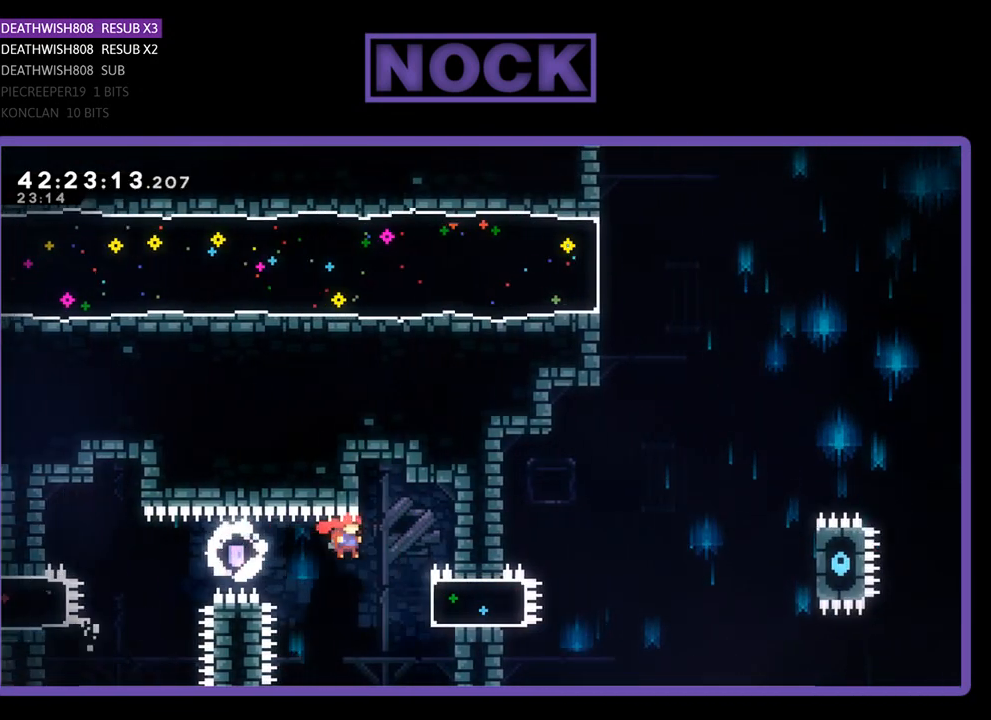
Gameplay with a controller (PlayStation layout); each line is a JSON object with the inputs held at the frame after it. "events" lists button and stick changes between this image and that frame as [ms after this image, input, new state], when the widget could be followed in between. Not read: right_stick.
{"buttons": ["R2"], "left_stick": "center", "events": [[300, "DPAD_RIGHT", "up"]]}
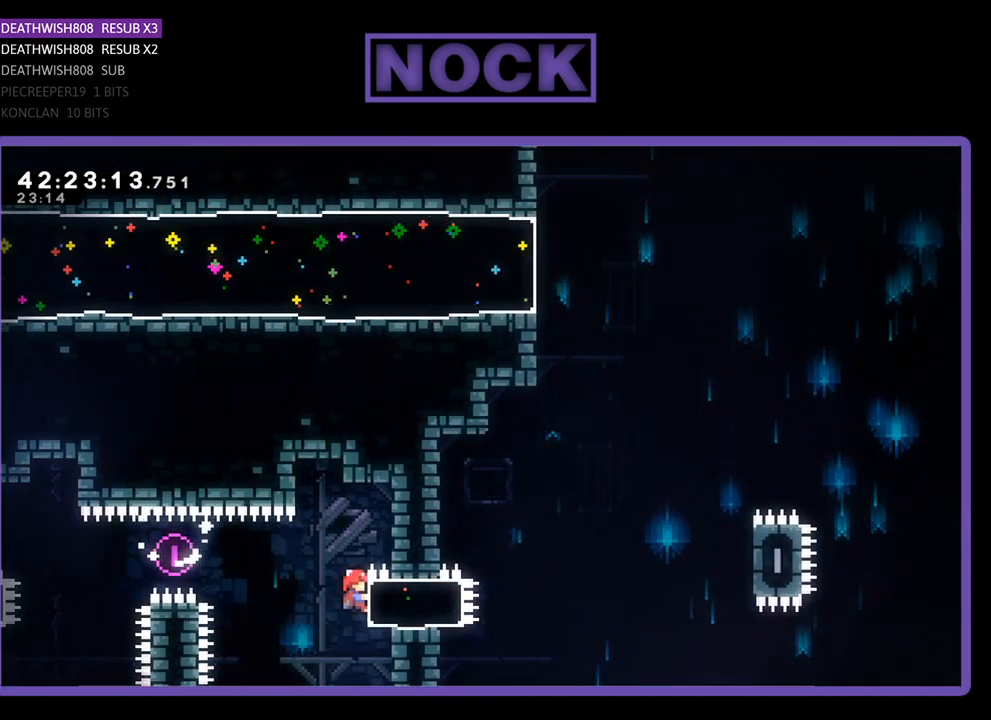
{"buttons": ["R2"], "left_stick": "center", "events": [[33, "DPAD_DOWN", "down"], [167, "DPAD_DOWN", "up"]]}
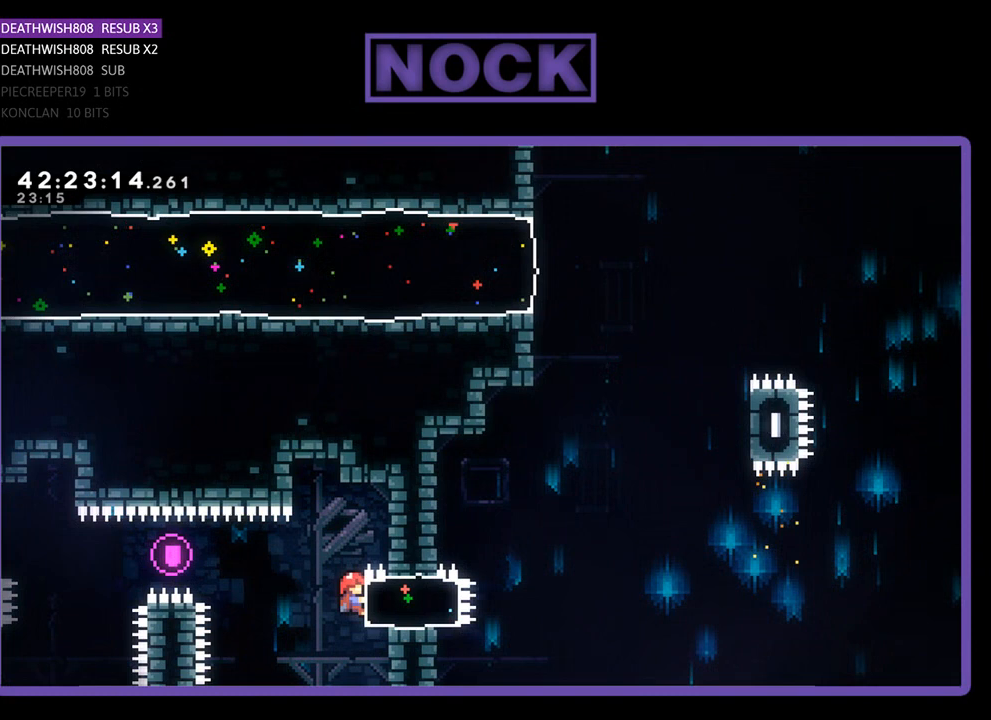
{"buttons": ["R2"], "left_stick": "center", "events": []}
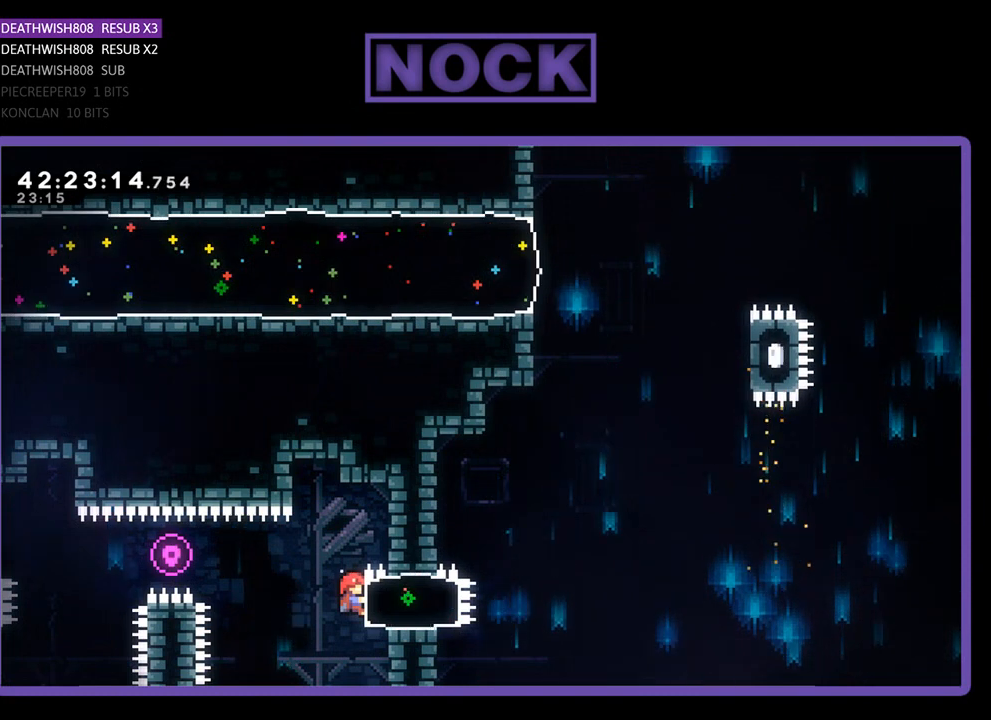
{"buttons": ["R2"], "left_stick": "center", "events": []}
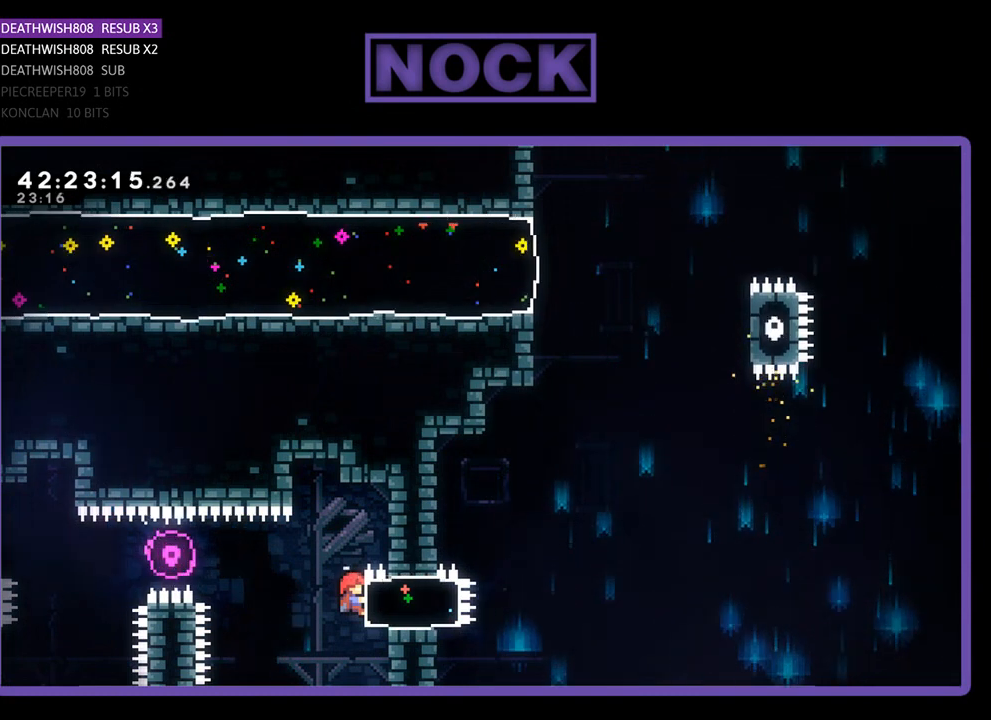
{"buttons": ["R2"], "left_stick": "center", "events": []}
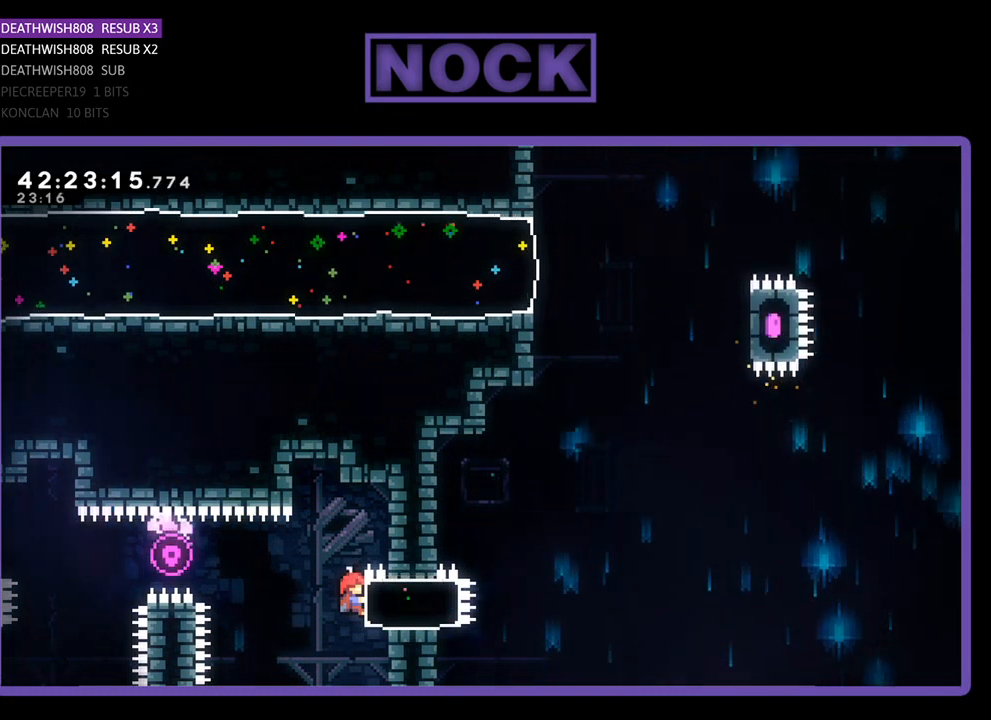
{"buttons": ["R2"], "left_stick": "center", "events": []}
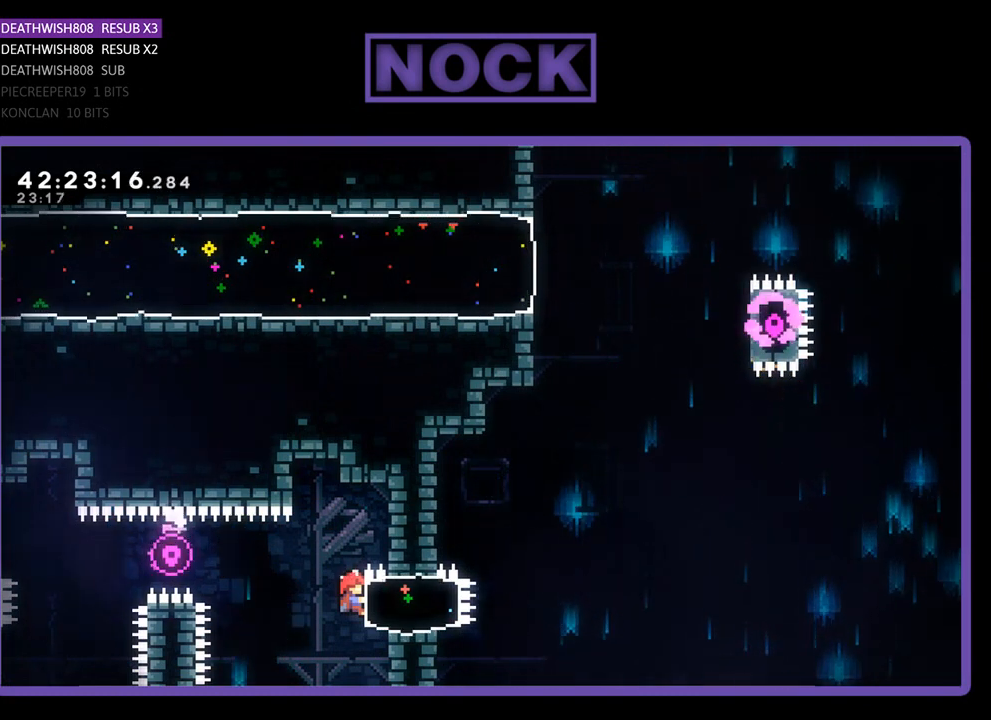
{"buttons": ["CIRCLE", "R2", "DPAD_RIGHT"], "left_stick": "center", "events": [[367, "DPAD_RIGHT", "down"], [400, "CIRCLE", "down"]]}
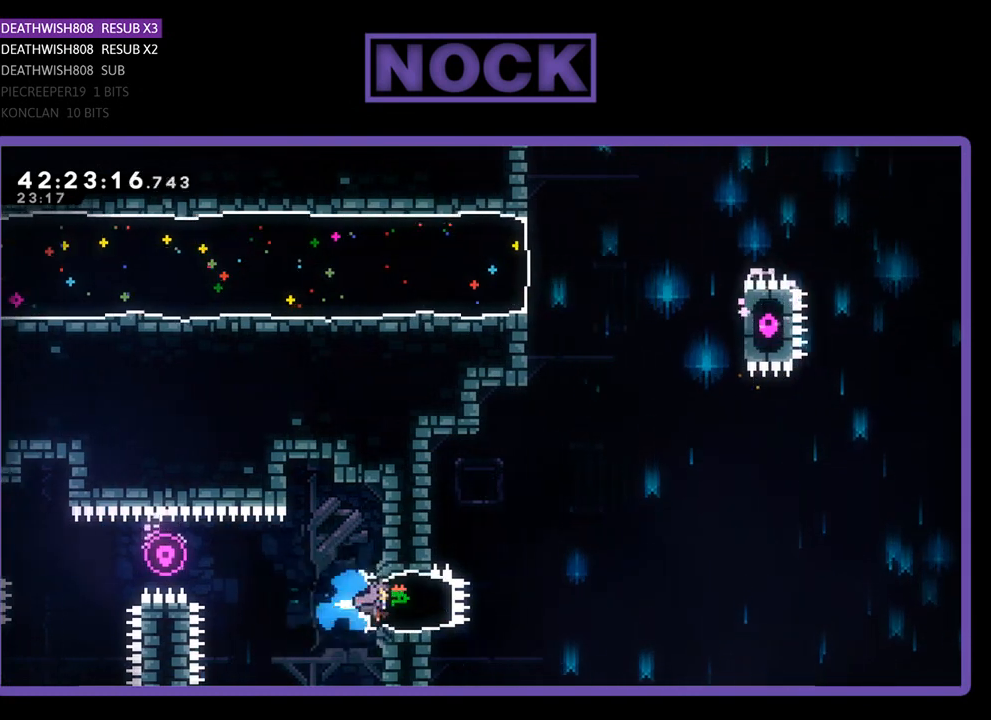
{"buttons": ["CROSS", "R2", "DPAD_UP", "DPAD_RIGHT"], "left_stick": "center", "events": [[100, "CIRCLE", "up"], [167, "CROSS", "down"], [167, "DPAD_UP", "down"]]}
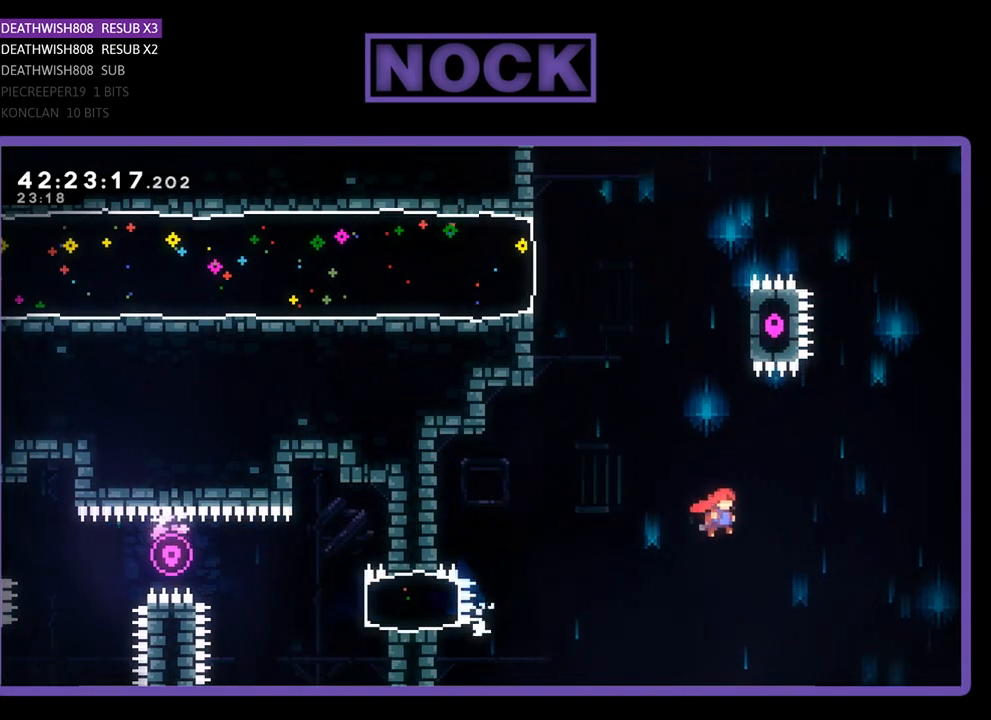
{"buttons": ["CIRCLE", "R2", "DPAD_UP", "DPAD_LEFT"], "left_stick": "center", "events": [[33, "CROSS", "up"], [133, "CIRCLE", "down"], [233, "DPAD_RIGHT", "up"], [267, "DPAD_LEFT", "down"]]}
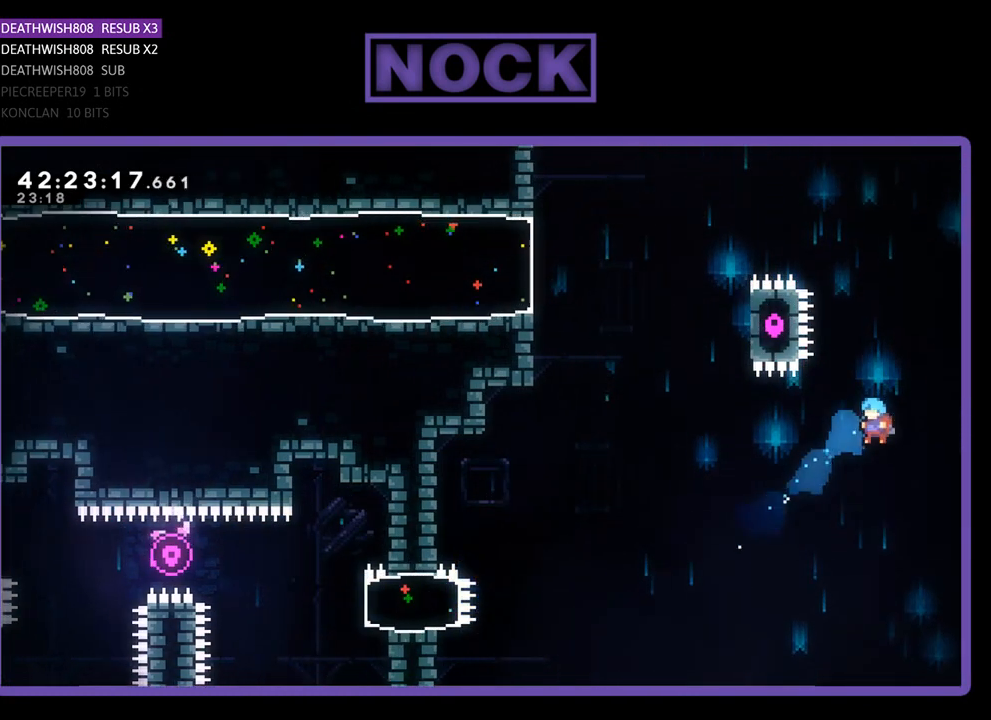
{"buttons": [], "left_stick": "center", "events": [[367, "CIRCLE", "up"], [367, "R2", "up"], [433, "DPAD_LEFT", "up"], [500, "DPAD_UP", "up"]]}
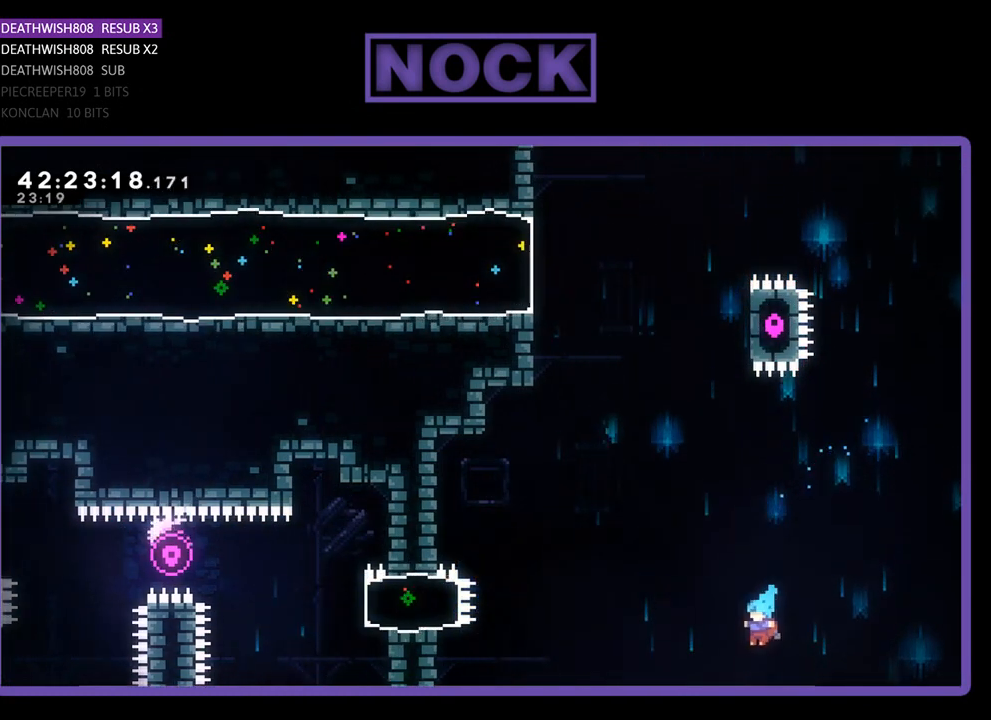
{"buttons": [], "left_stick": "center", "events": []}
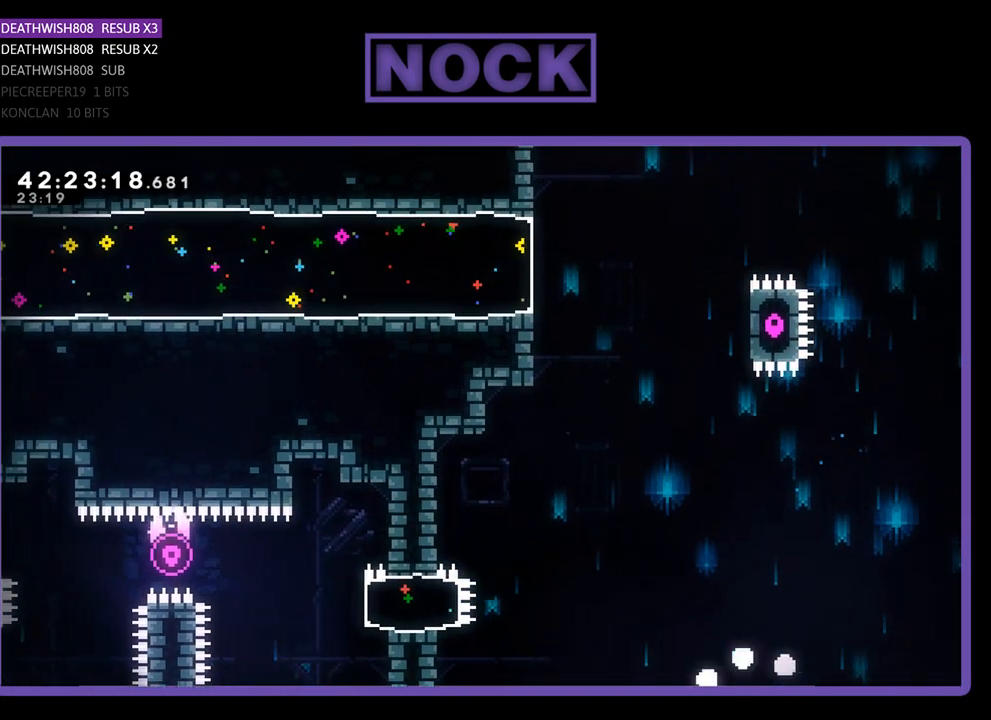
{"buttons": [], "left_stick": "center", "events": []}
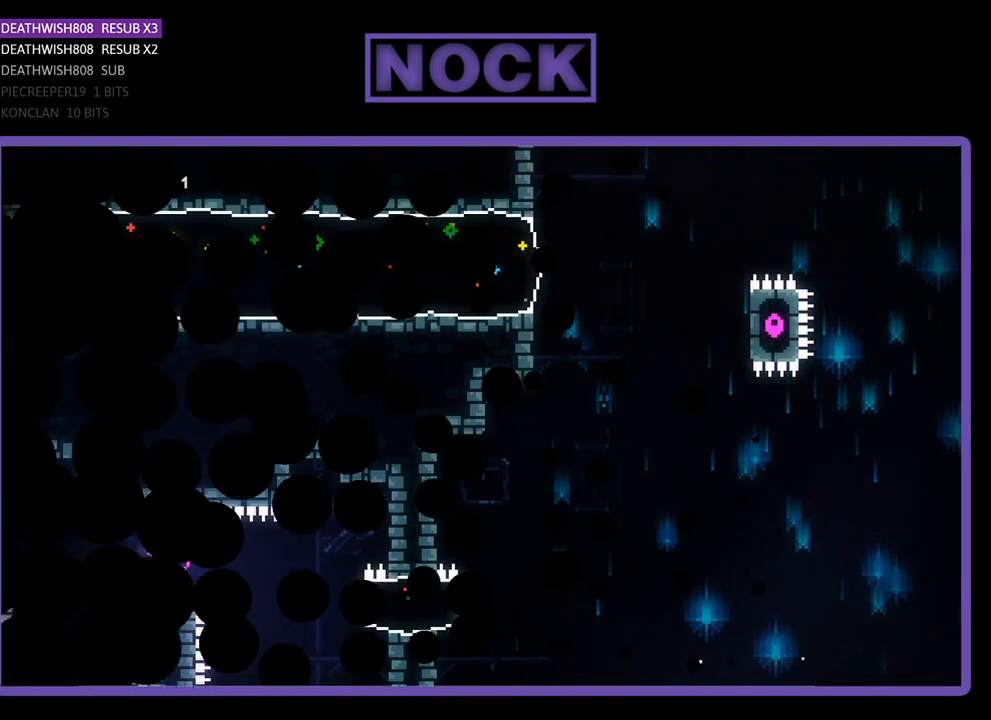
{"buttons": [], "left_stick": "center", "events": []}
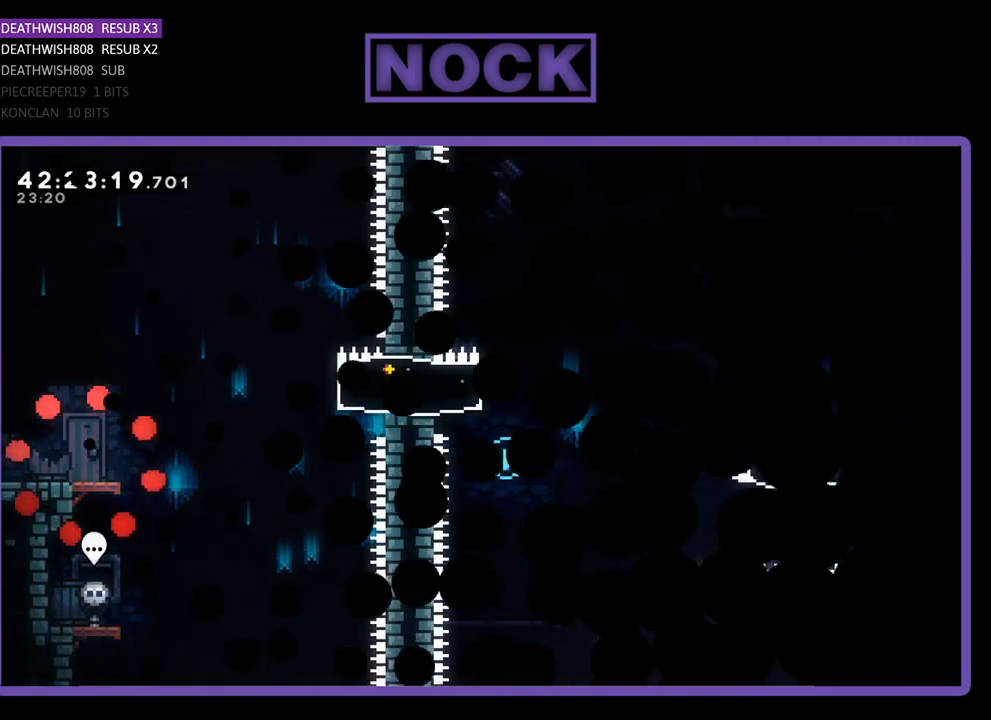
{"buttons": [], "left_stick": "center", "events": []}
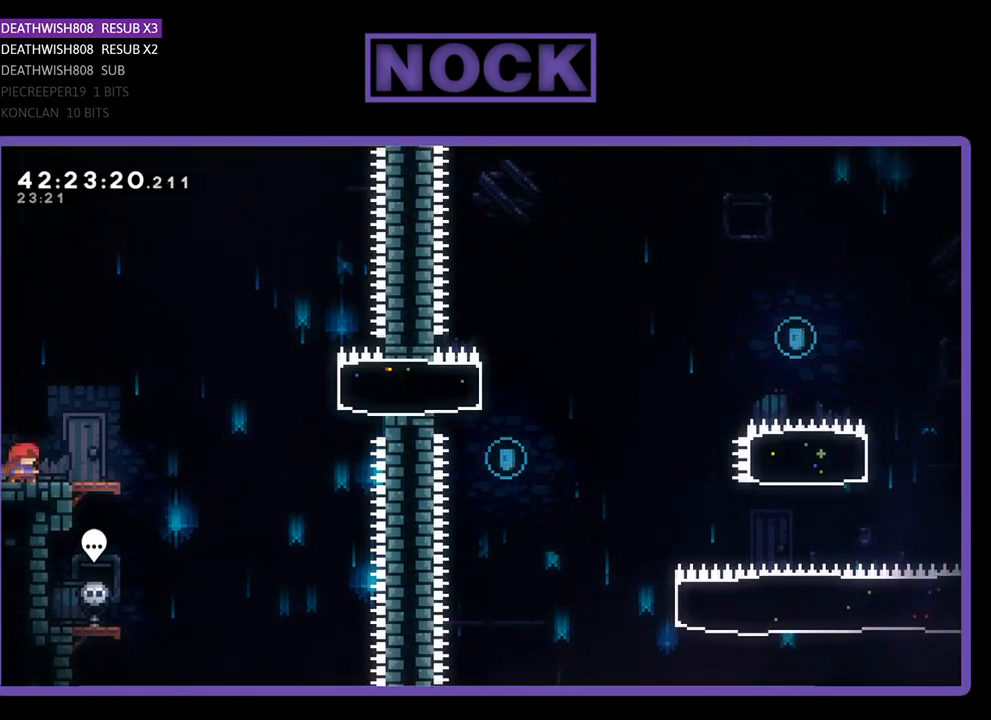
{"buttons": ["R2"], "left_stick": "center", "events": [[33, "R2", "down"]]}
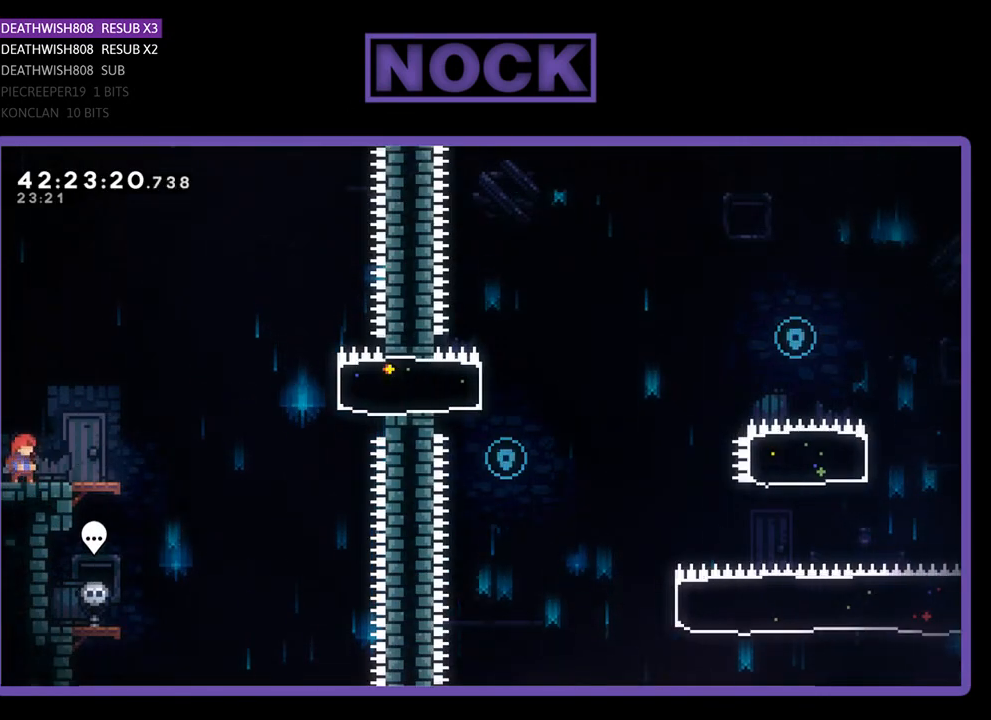
{"buttons": ["CROSS", "R2", "DPAD_RIGHT"], "left_stick": "center", "events": [[133, "DPAD_RIGHT", "down"], [500, "CROSS", "down"]]}
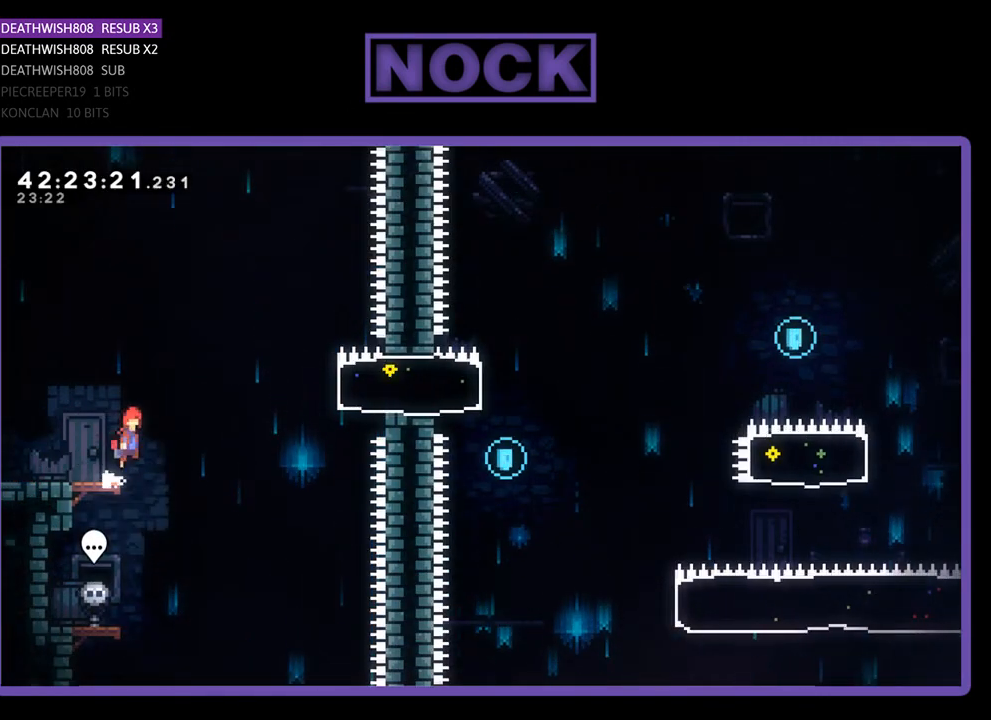
{"buttons": ["CIRCLE", "R2", "DPAD_RIGHT"], "left_stick": "center", "events": [[267, "CROSS", "up"], [400, "CIRCLE", "down"]]}
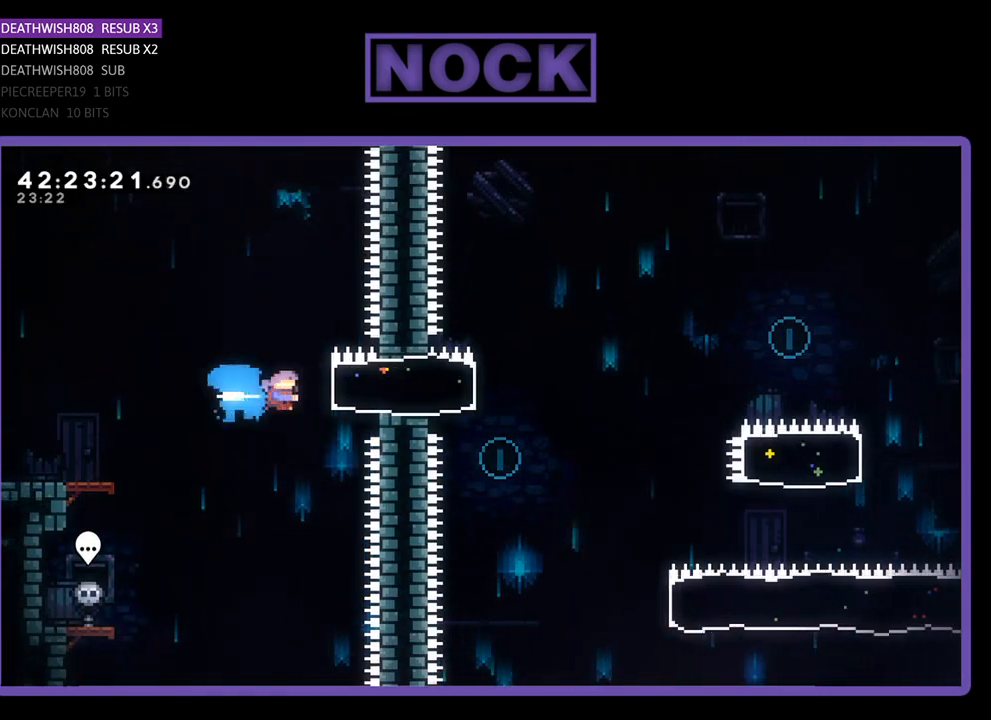
{"buttons": ["R2", "DPAD_LEFT"], "left_stick": "center", "events": [[67, "CIRCLE", "up"], [200, "DPAD_RIGHT", "up"], [267, "DPAD_LEFT", "down"]]}
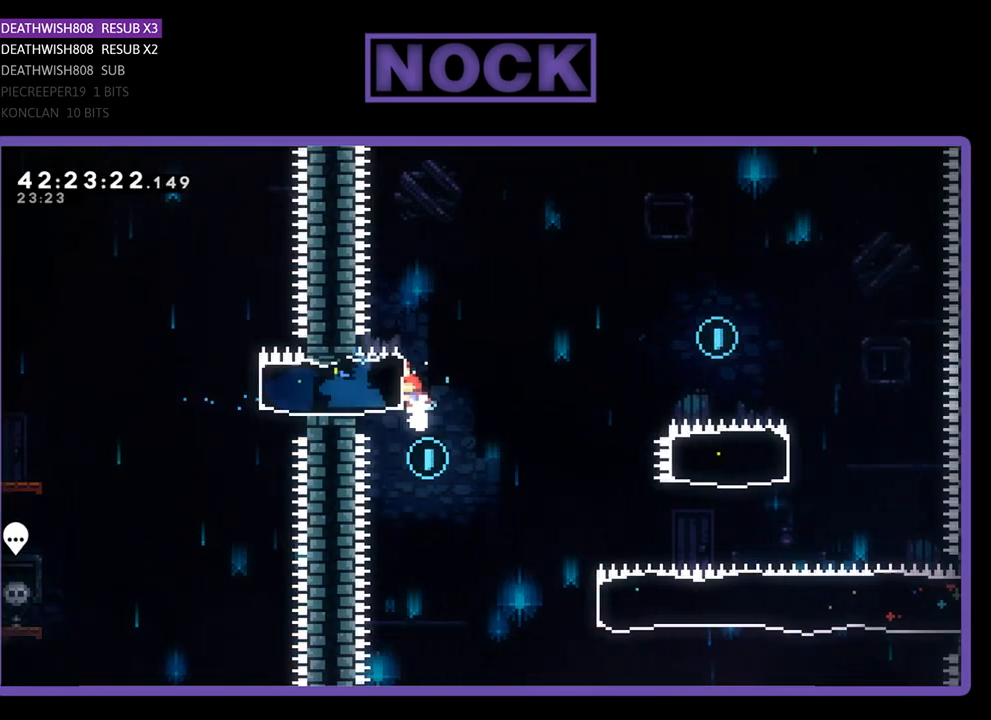
{"buttons": ["DPAD_RIGHT"], "left_stick": "center", "events": [[167, "DPAD_LEFT", "up"], [500, "DPAD_RIGHT", "down"], [500, "R2", "up"]]}
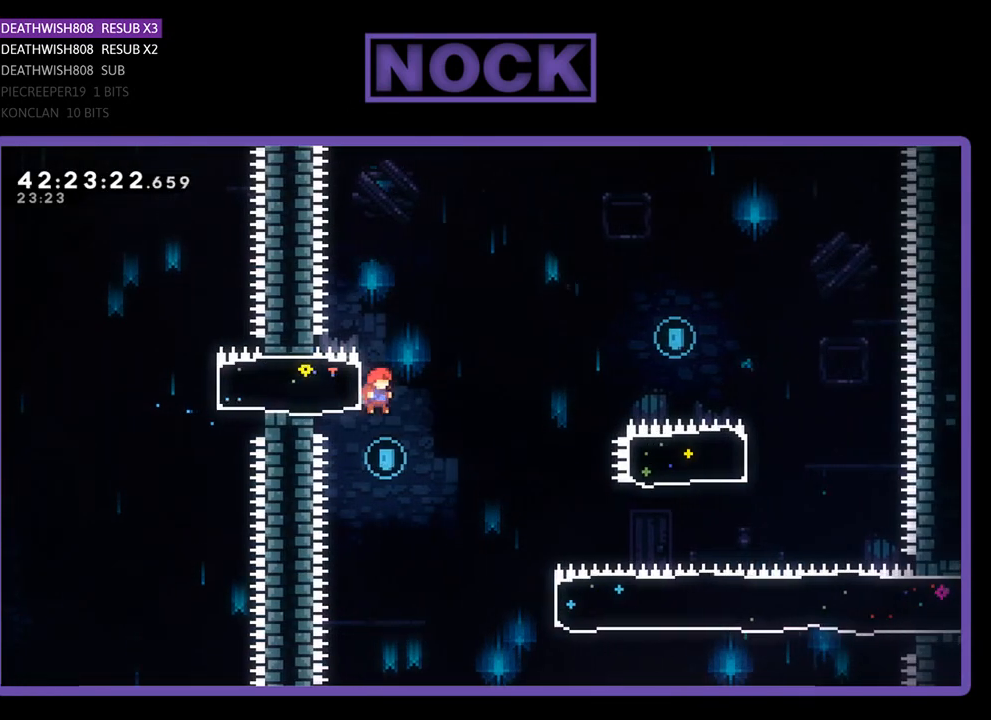
{"buttons": ["R2", "DPAD_RIGHT"], "left_stick": "center", "events": [[100, "R2", "down"]]}
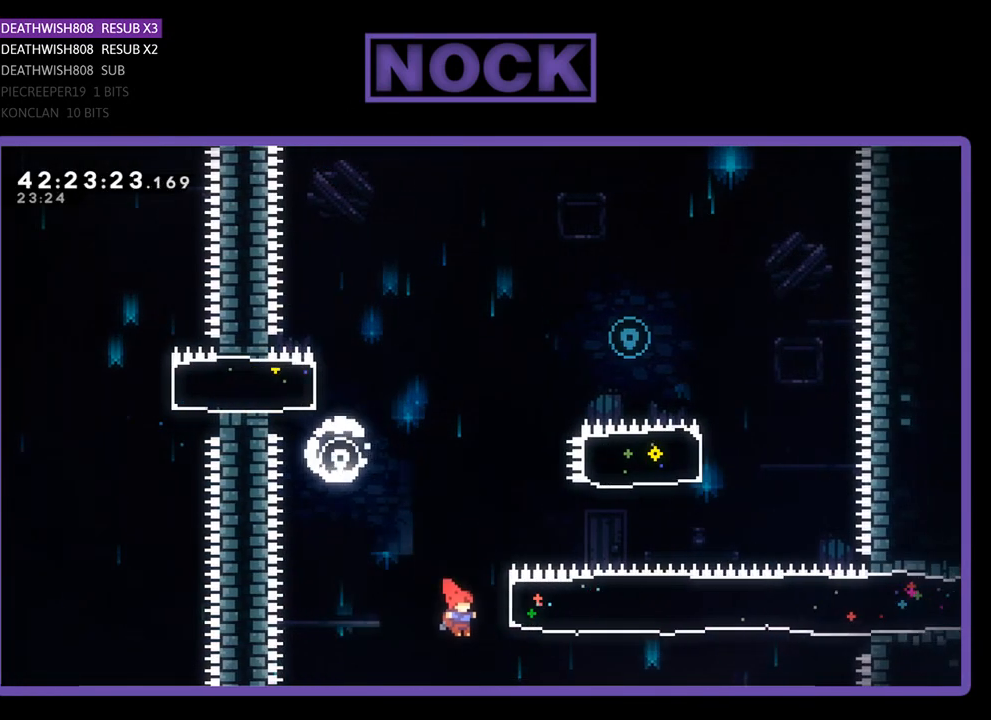
{"buttons": ["R2", "DPAD_UP"], "left_stick": "center", "events": [[67, "DPAD_UP", "down"], [133, "CIRCLE", "down"], [367, "DPAD_RIGHT", "up"], [467, "CIRCLE", "up"]]}
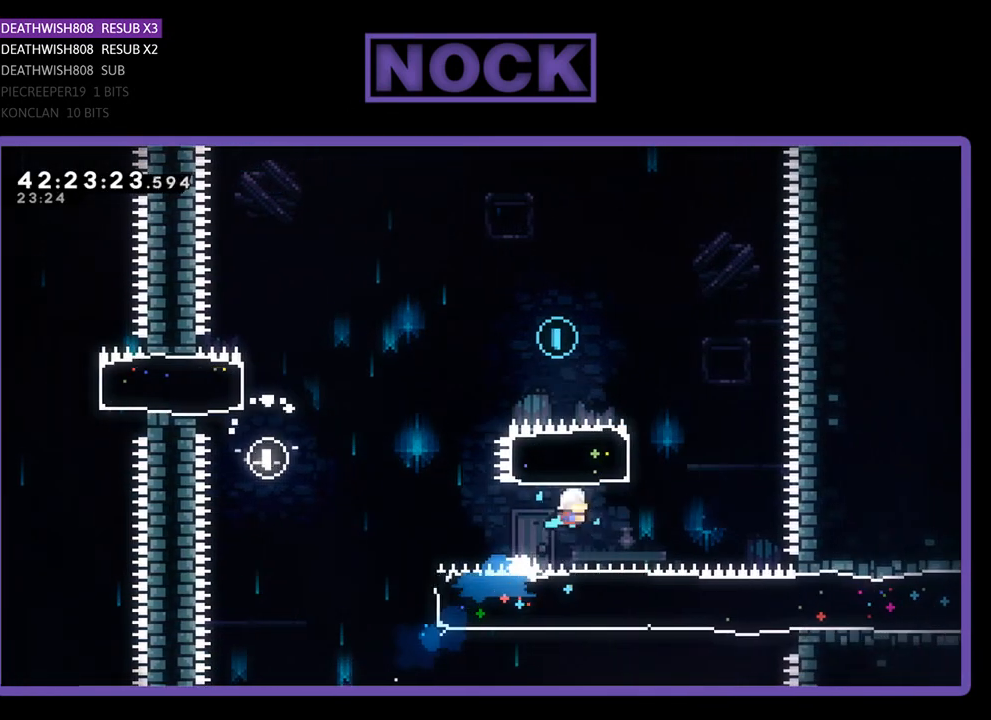
{"buttons": ["R2", "DPAD_UP", "DPAD_LEFT"], "left_stick": "center", "events": [[67, "CIRCLE", "down"], [133, "DPAD_LEFT", "down"], [500, "CIRCLE", "up"]]}
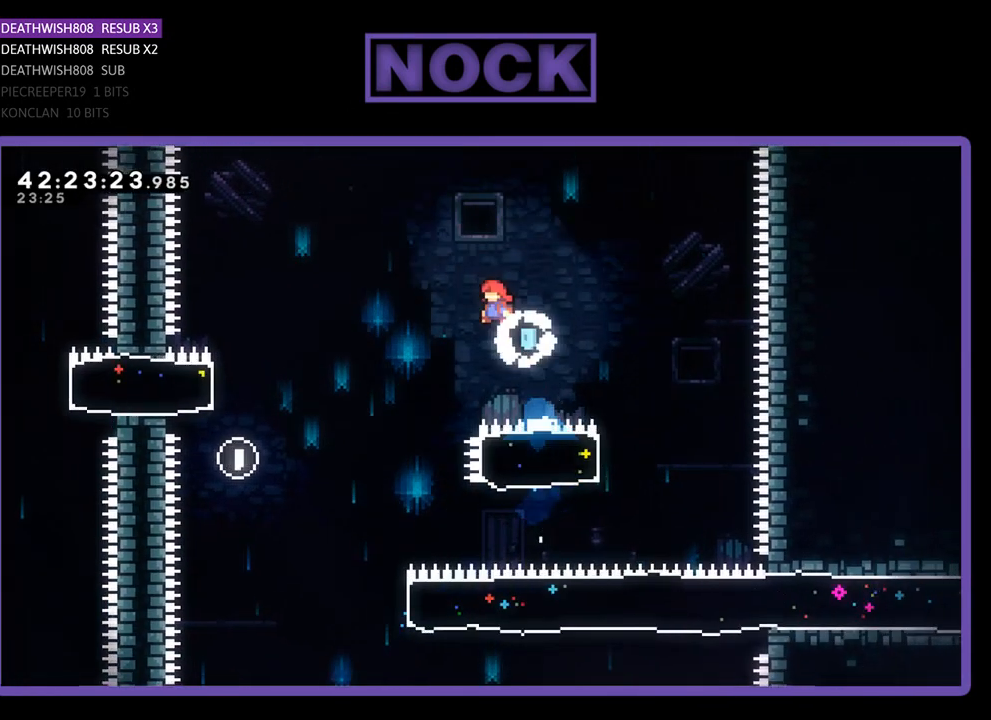
{"buttons": ["R2"], "left_stick": "center", "events": [[433, "DPAD_UP", "up"], [467, "DPAD_LEFT", "up"]]}
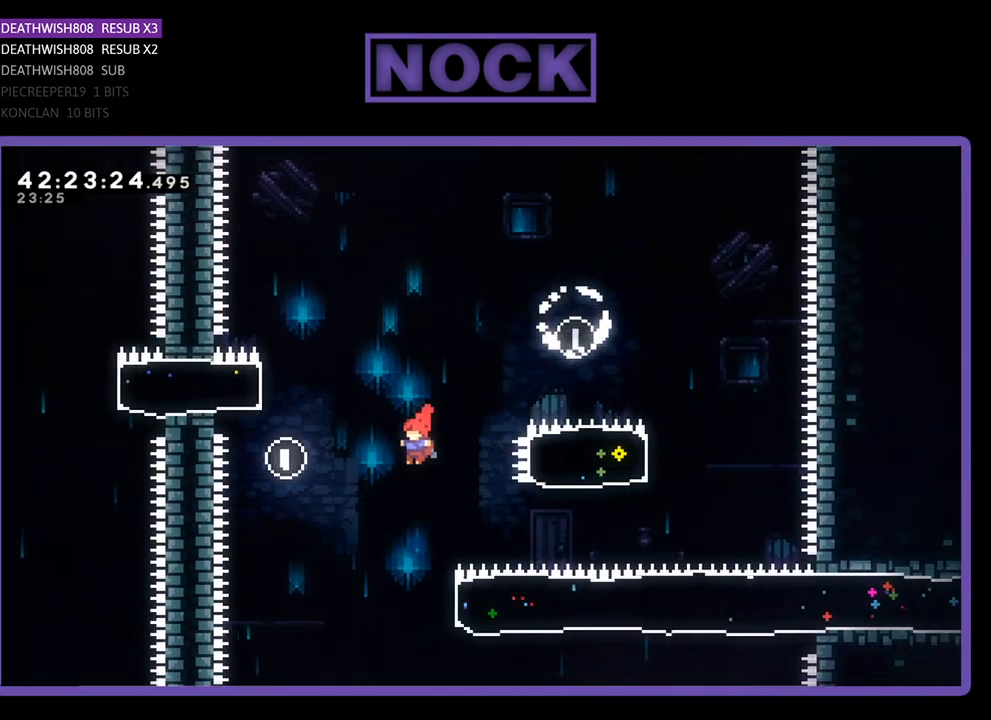
{"buttons": ["CIRCLE", "R2", "DPAD_RIGHT"], "left_stick": "center", "events": [[267, "DPAD_RIGHT", "down"], [367, "CIRCLE", "down"]]}
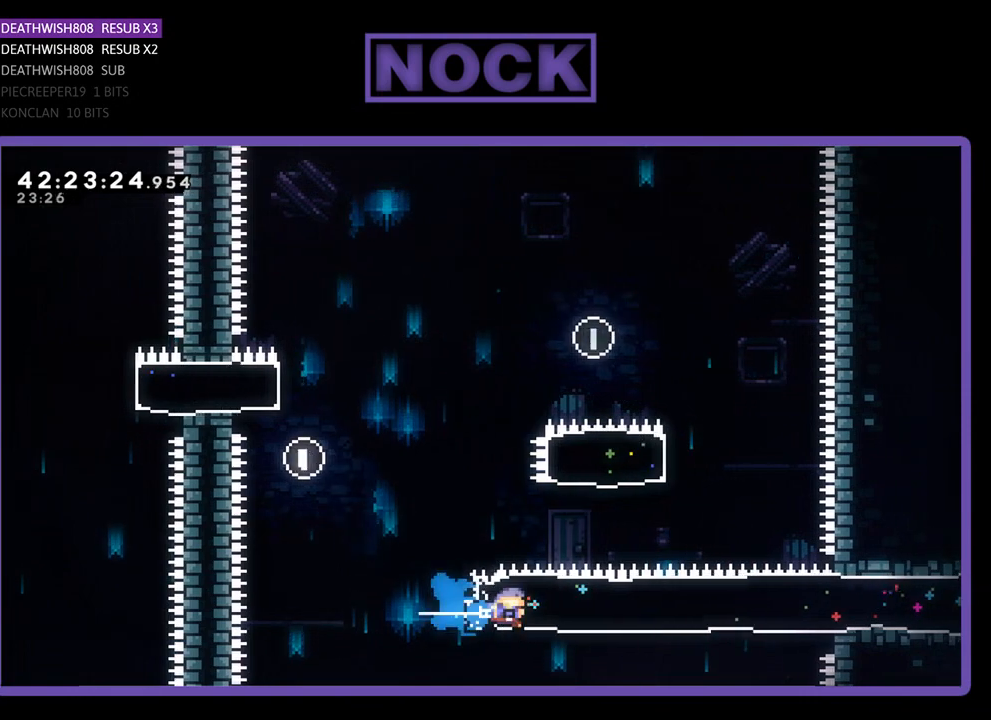
{"buttons": ["R2", "DPAD_RIGHT"], "left_stick": "center", "events": [[100, "CIRCLE", "up"]]}
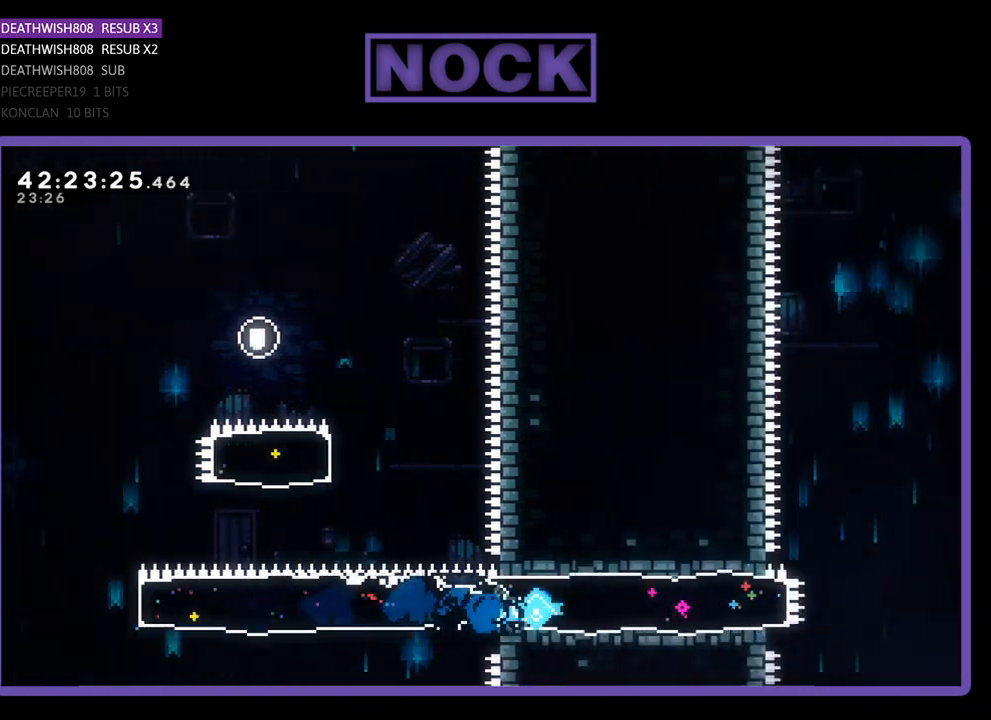
{"buttons": ["CROSS", "R2", "DPAD_UP", "DPAD_RIGHT"], "left_stick": "center", "events": [[400, "CROSS", "down"], [467, "DPAD_UP", "down"]]}
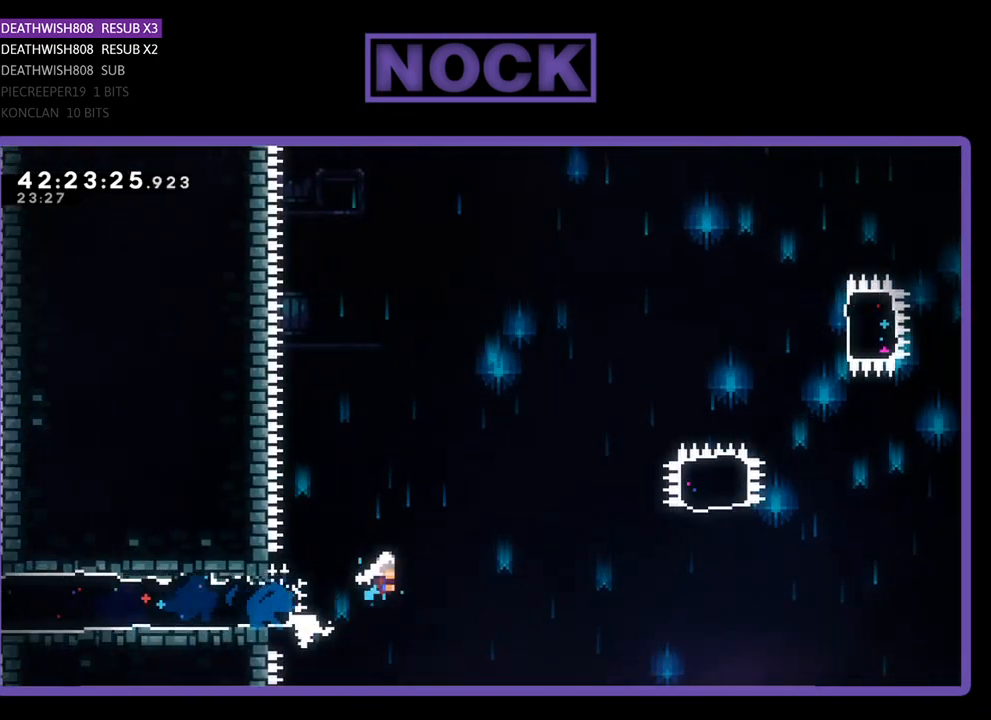
{"buttons": ["R2", "DPAD_UP", "DPAD_RIGHT"], "left_stick": "center", "events": [[467, "CROSS", "up"]]}
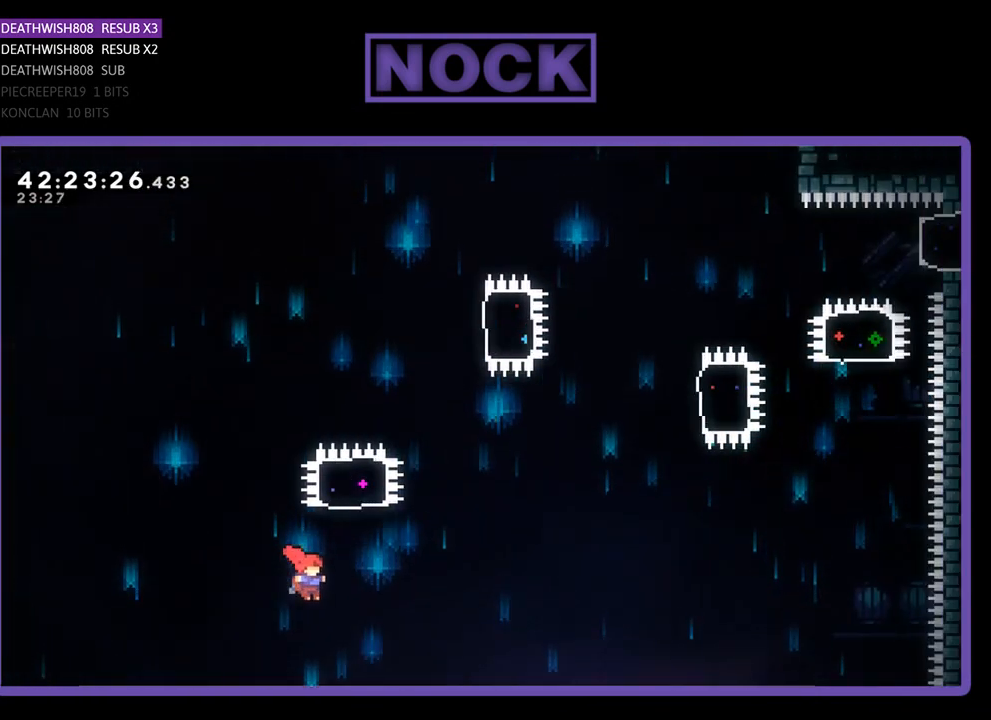
{"buttons": ["CIRCLE", "R2", "DPAD_UP"], "left_stick": "center", "events": [[67, "CIRCLE", "down"], [167, "DPAD_RIGHT", "up"]]}